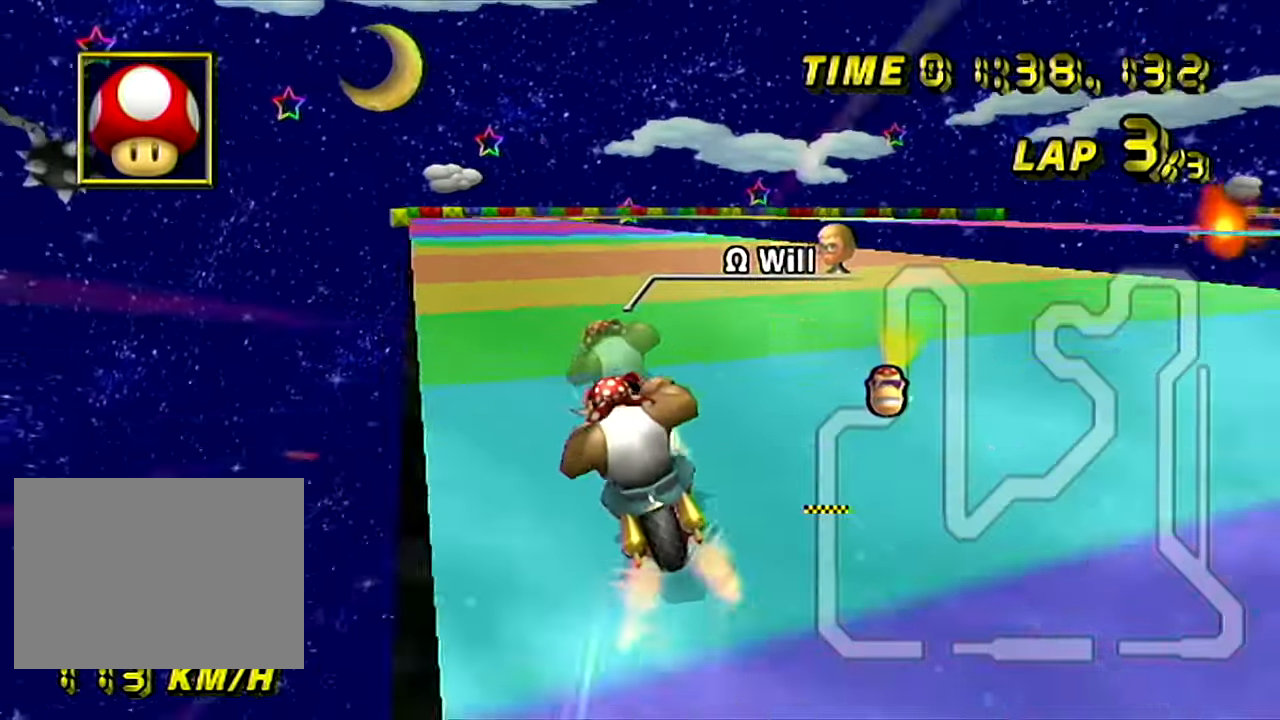
Gameplay with a controller (Nintendo layout); each line is a JSON object with the inputs held at the frame after it. "events" lists button and stick changes between this image and that frame as [ms after this image, input, new state], when the widget could be followed in between. Not read: B L3 R3 X Y Z.
{"buttons": [], "left_stick": "left", "events": [[150, "A", "up"], [434, "left_stick", "center"], [500, "left_stick", "left"]]}
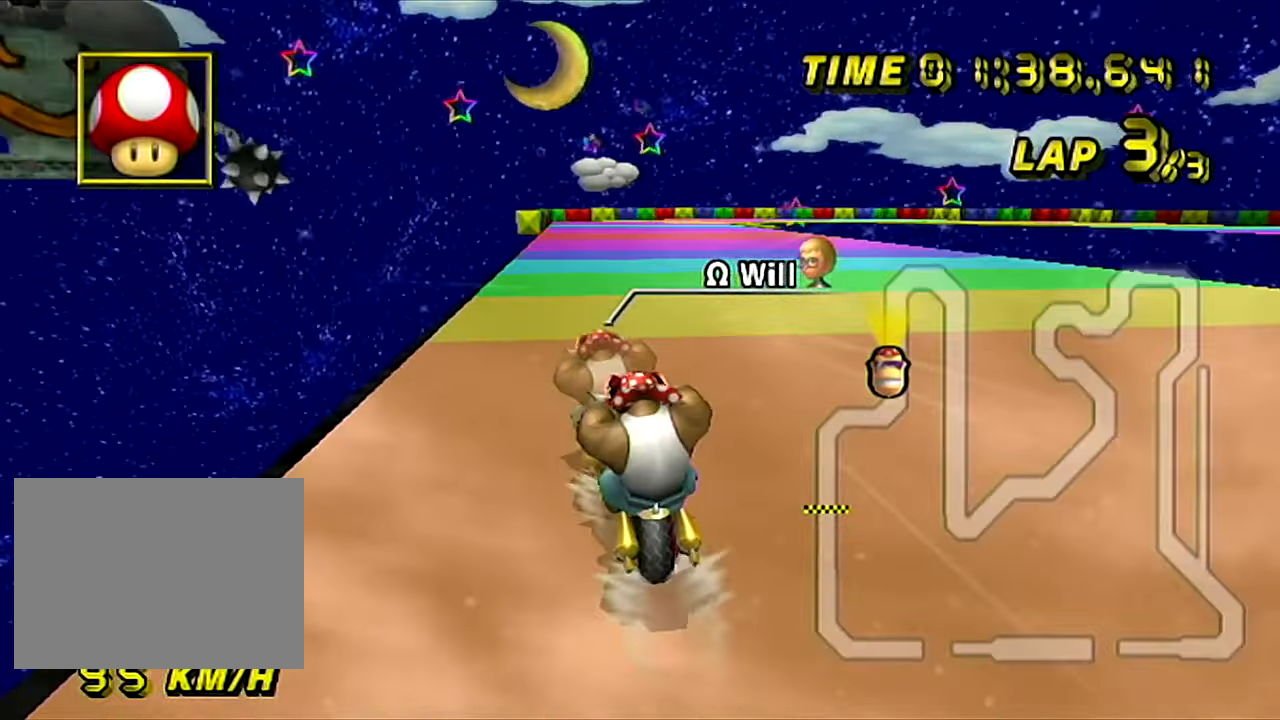
{"buttons": [], "left_stick": "center", "events": [[100, "left_stick", "center"]]}
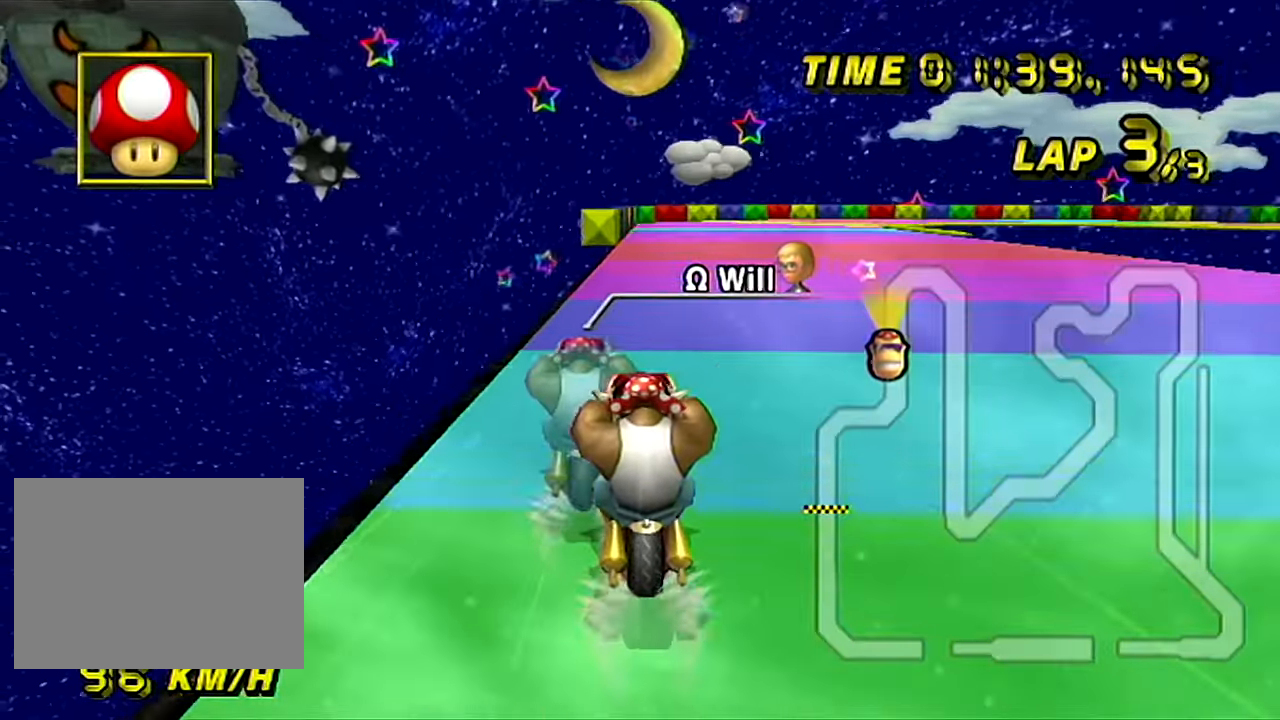
{"buttons": ["R1"], "left_stick": "center", "events": [[317, "R1", "down"]]}
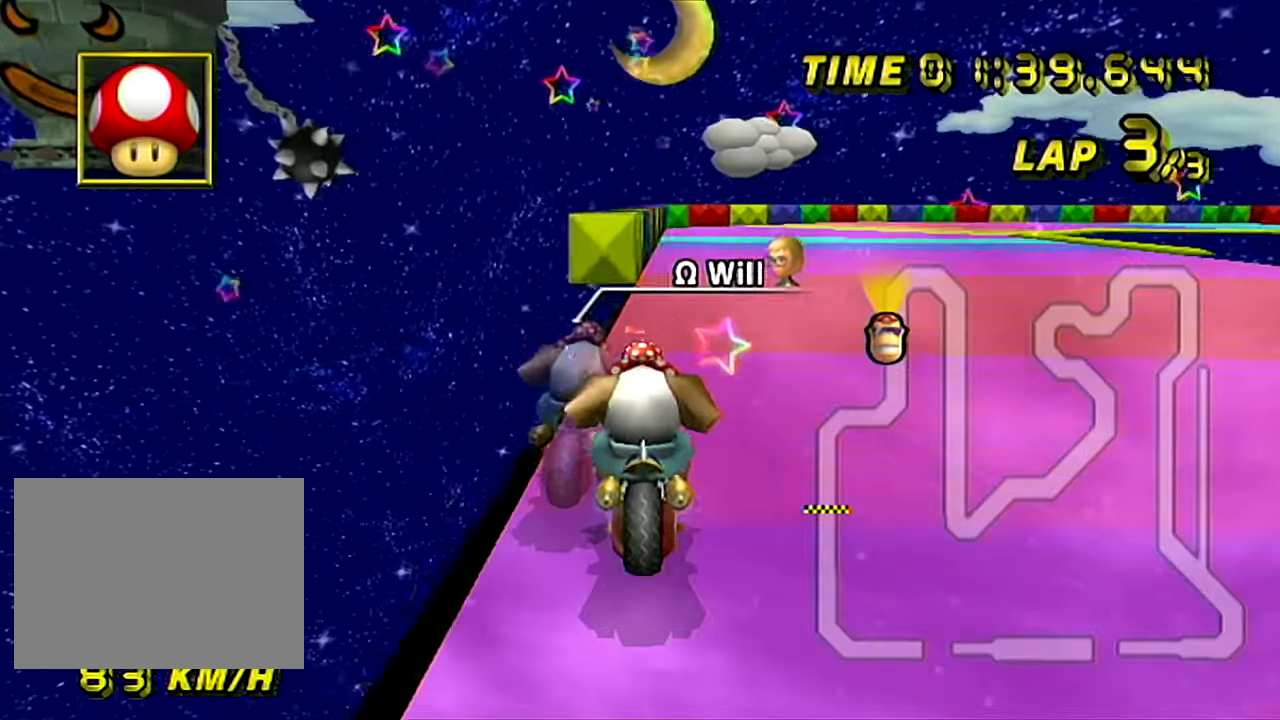
{"buttons": ["R1"], "left_stick": "right"}
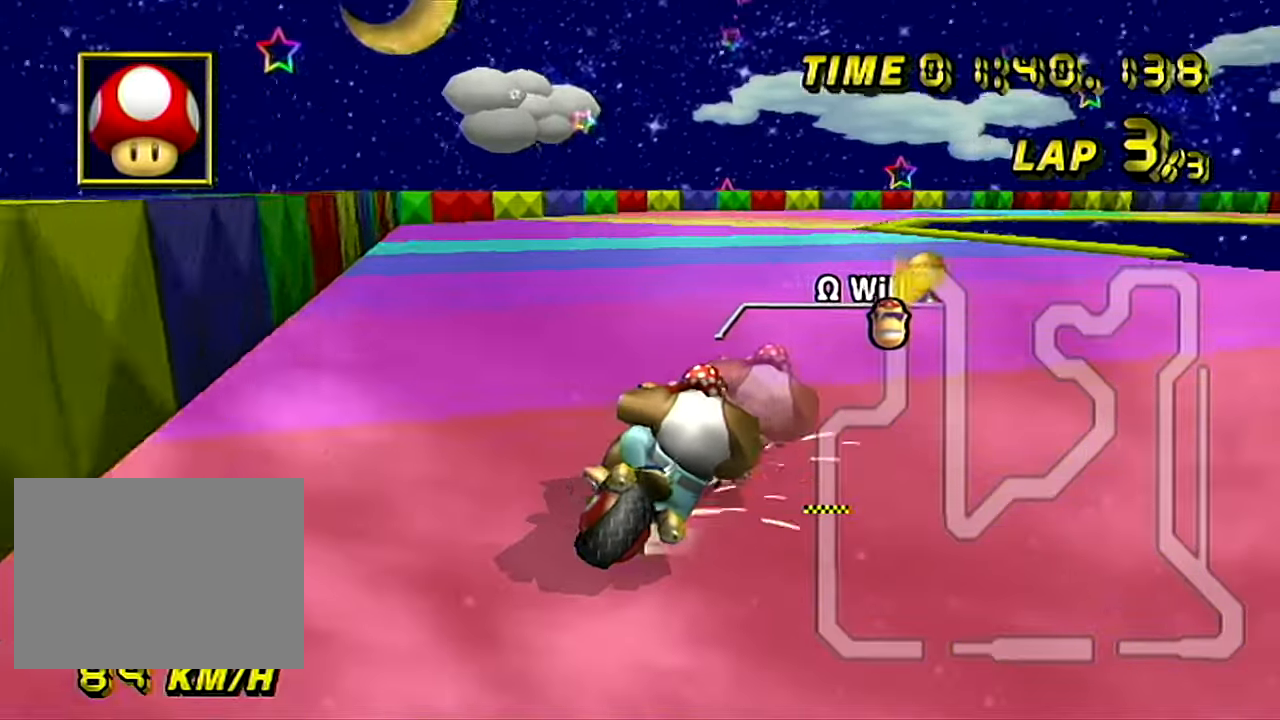
{"buttons": ["R1"], "left_stick": "right", "events": []}
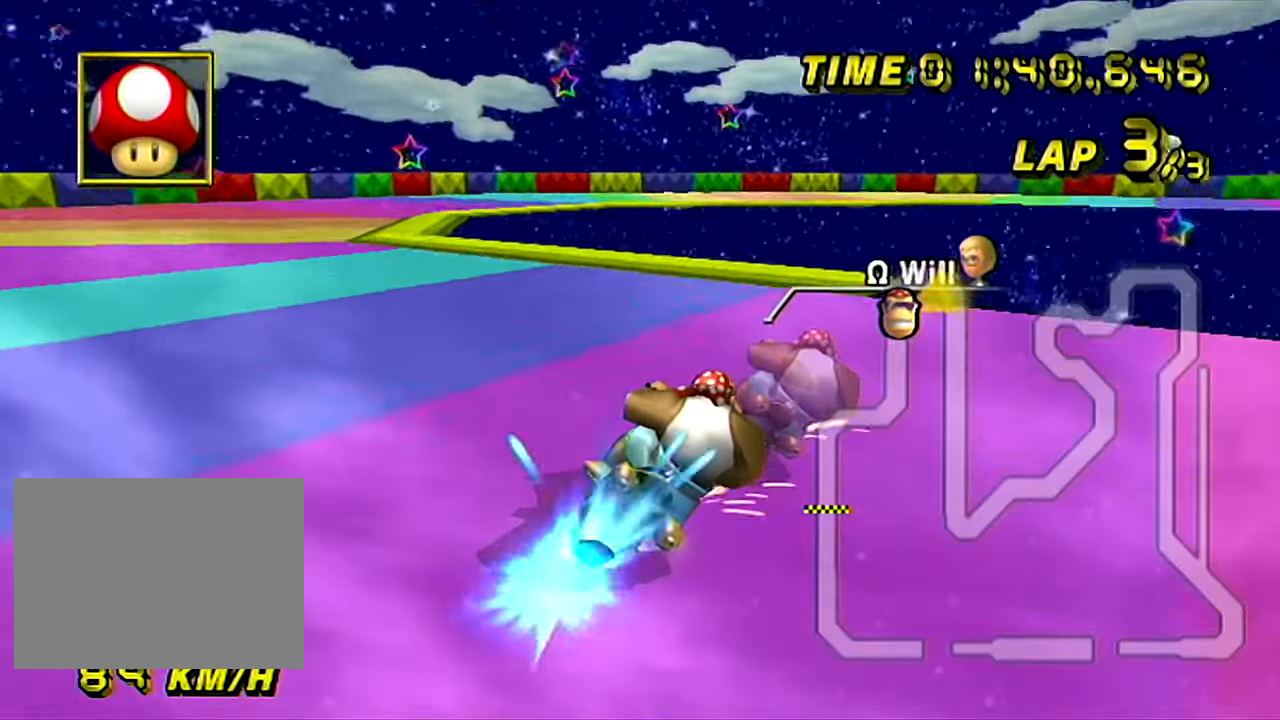
{"buttons": ["R1"], "left_stick": "down-right", "events": [[134, "L1", "down"], [301, "L1", "up"], [351, "A", "down"], [401, "A", "up"], [501, "left_stick", "down-right"]]}
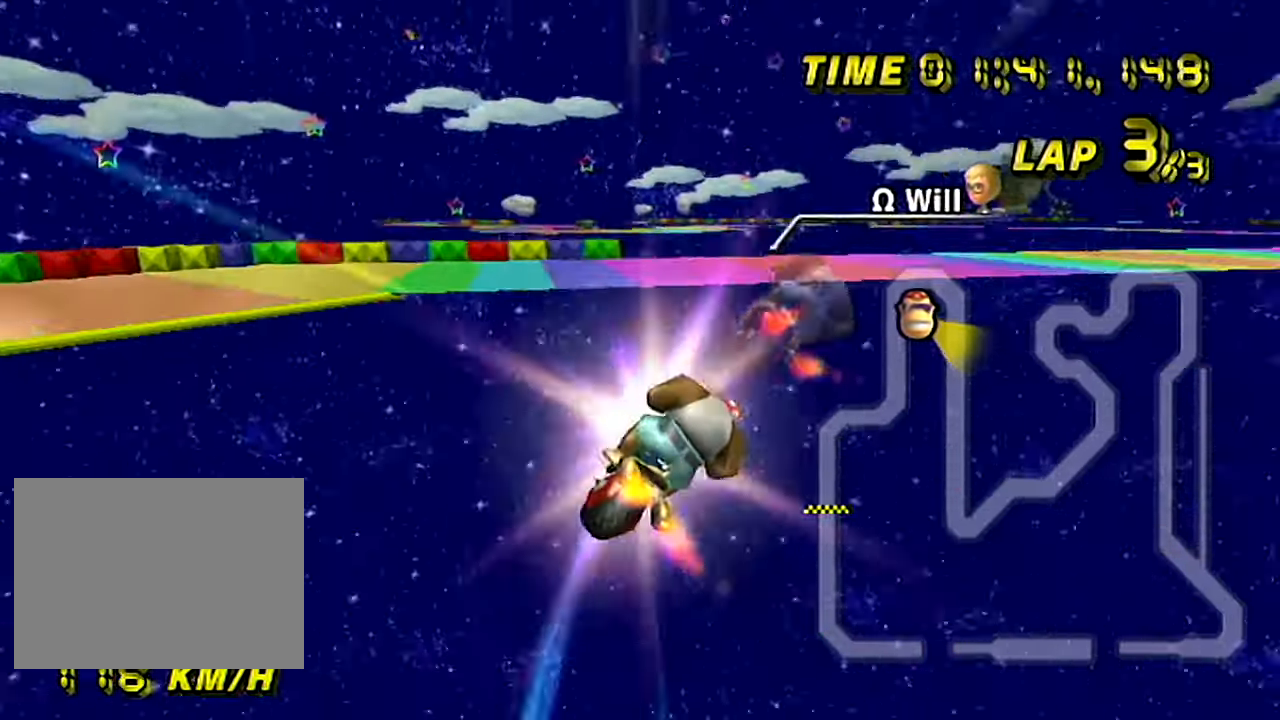
{"buttons": ["R1"], "left_stick": "down-right", "events": []}
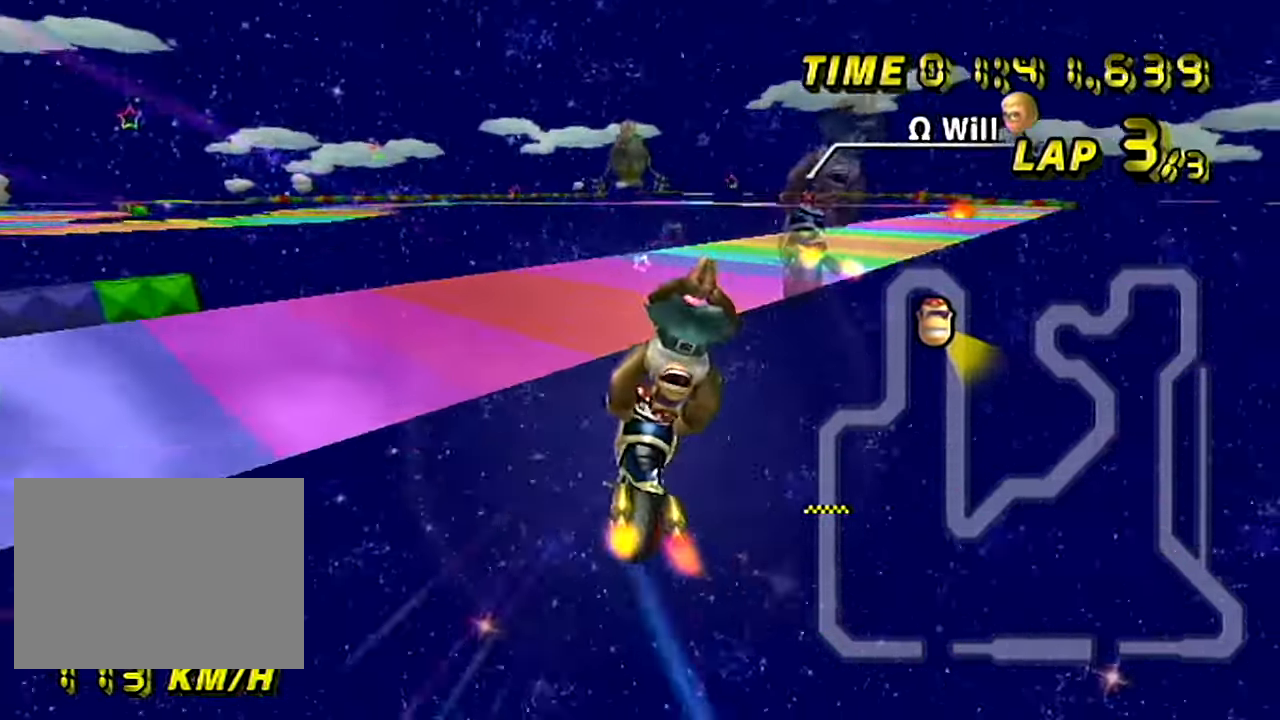
{"buttons": ["R1"], "left_stick": "right", "events": [[134, "left_stick", "right"]]}
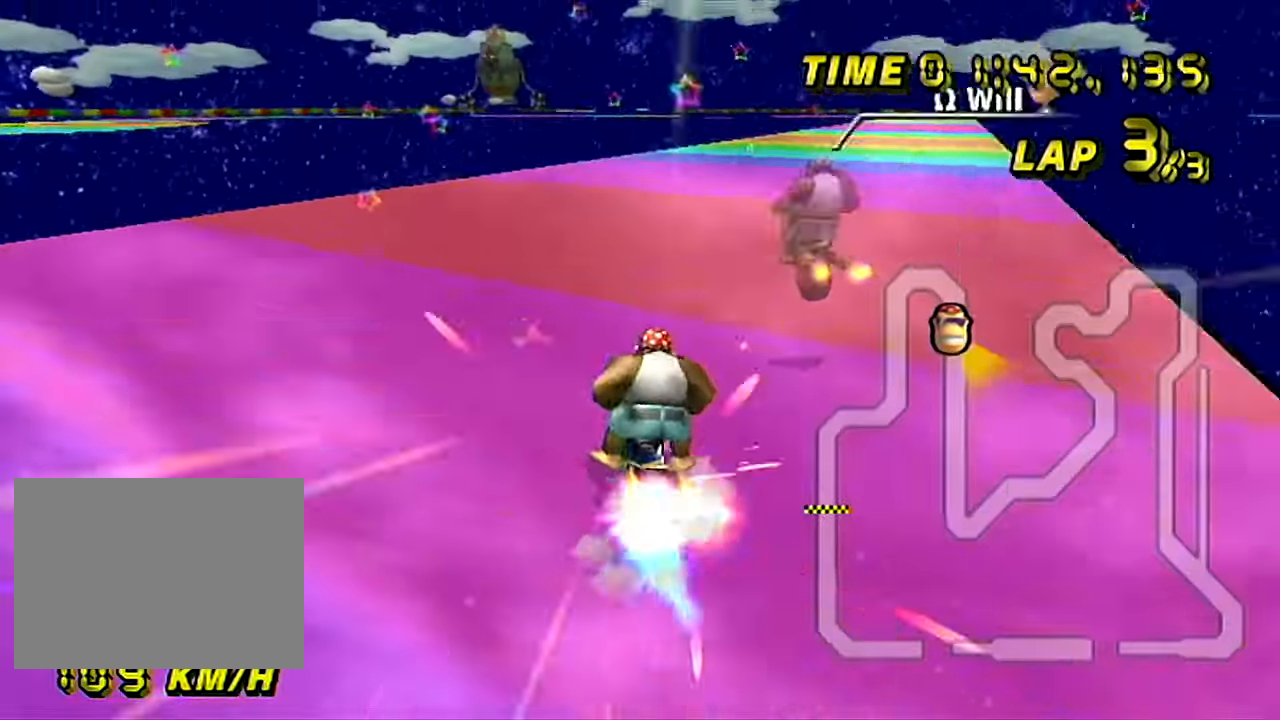
{"buttons": ["R1"], "left_stick": "up-left", "events": [[434, "left_stick", "up-left"]]}
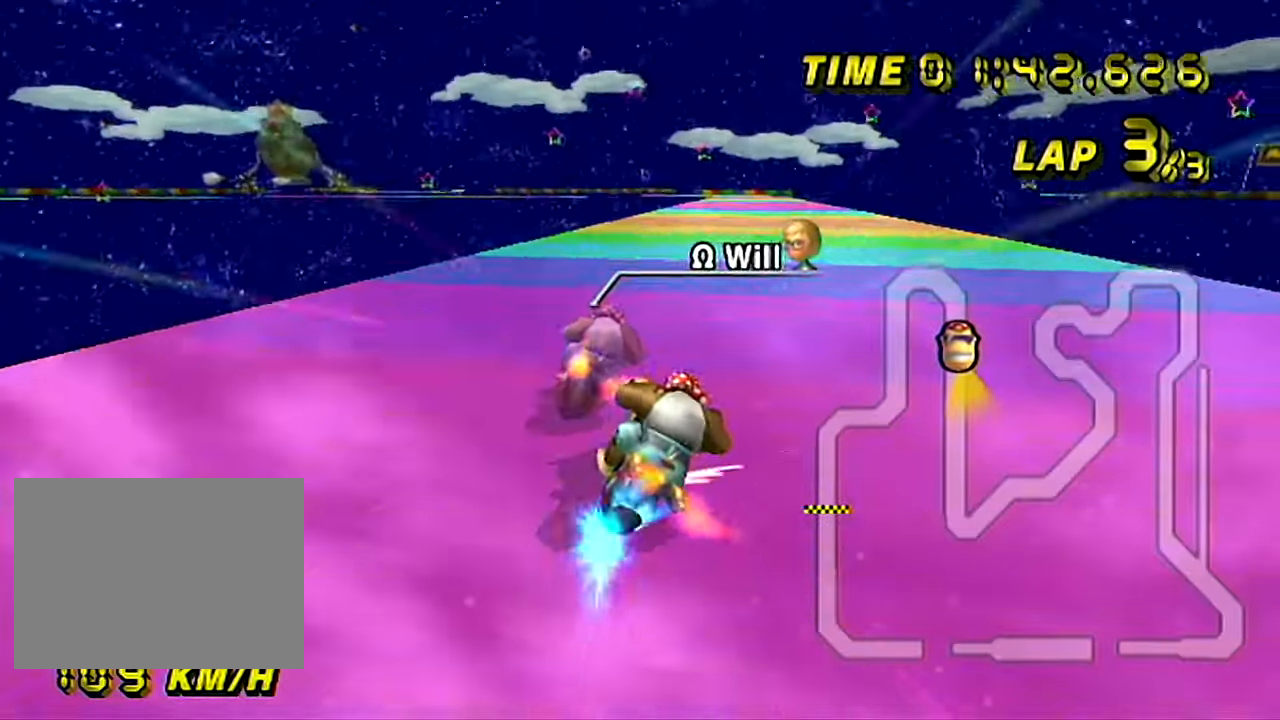
{"buttons": [], "left_stick": "up-left", "events": [[317, "R1", "up"]]}
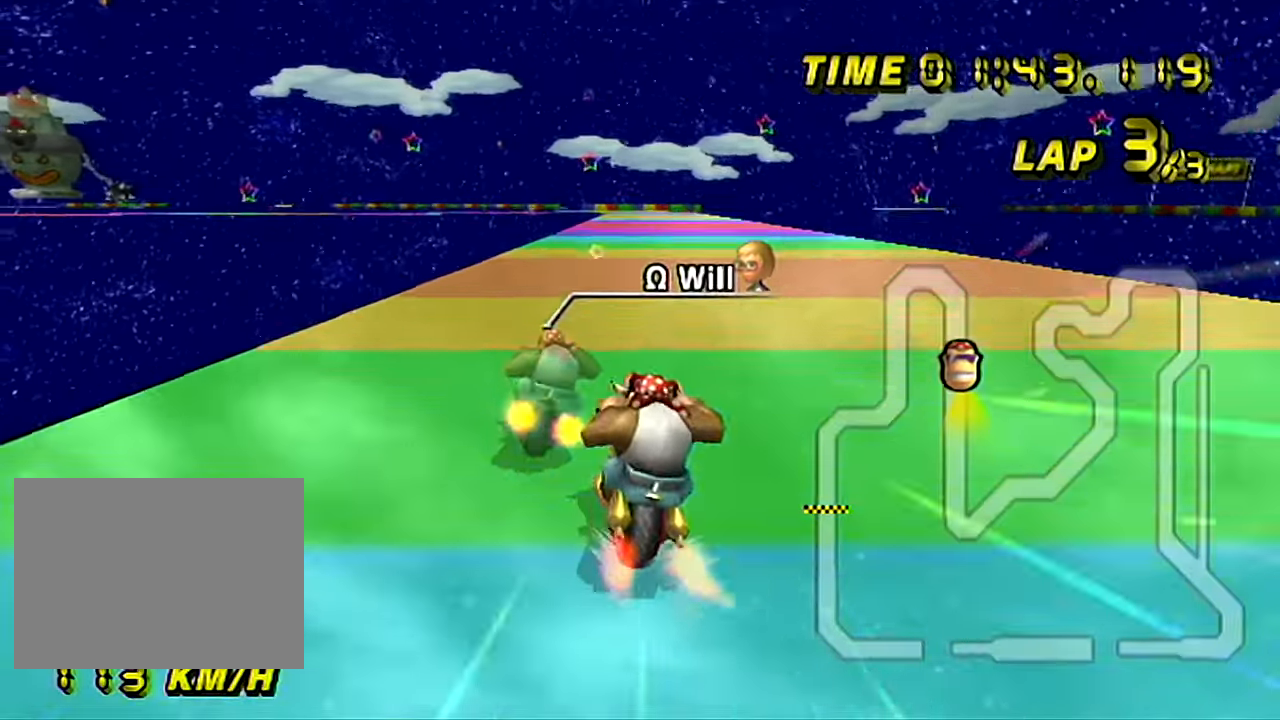
{"buttons": [], "left_stick": "center", "events": [[367, "left_stick", "center"]]}
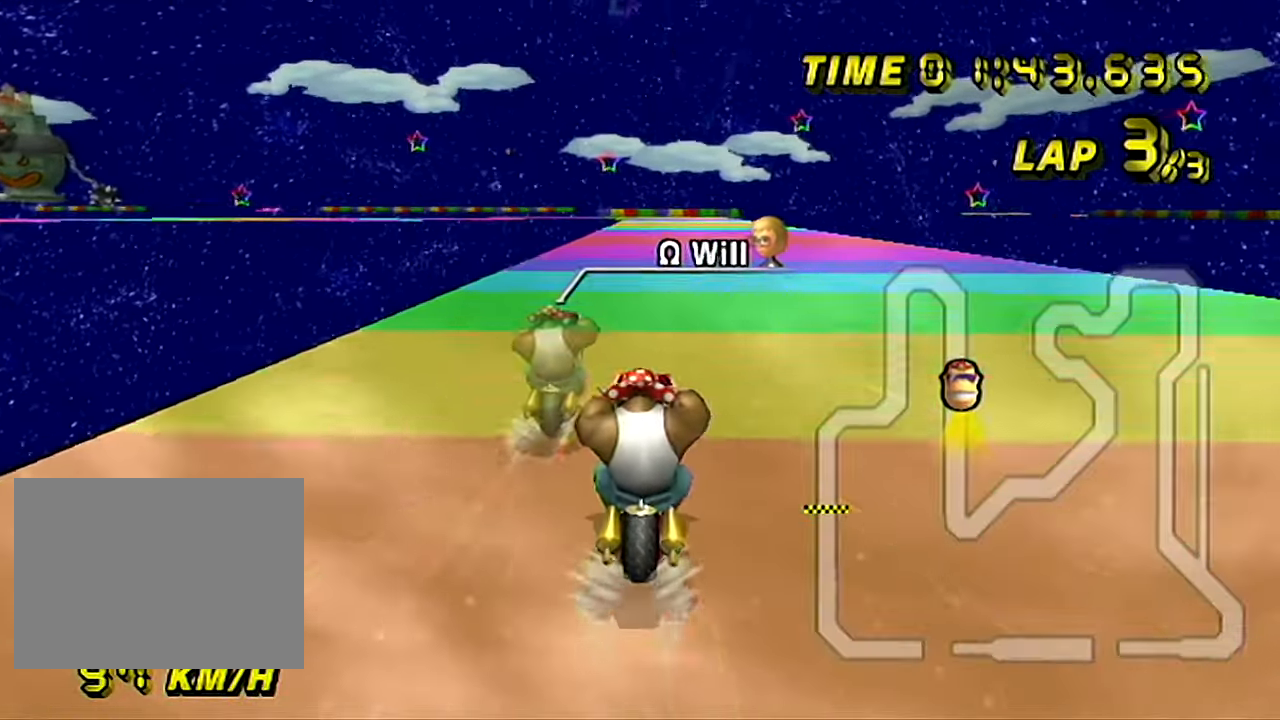
{"buttons": [], "left_stick": "center", "events": []}
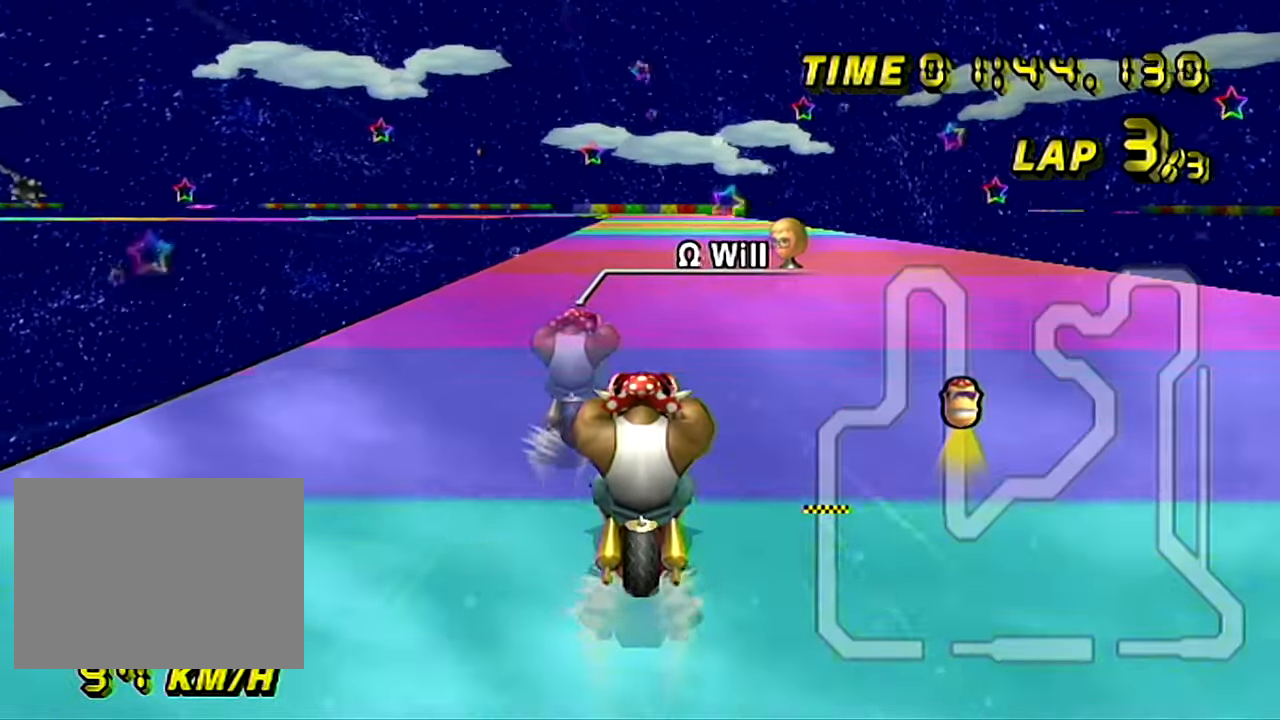
{"buttons": [], "left_stick": "center", "events": []}
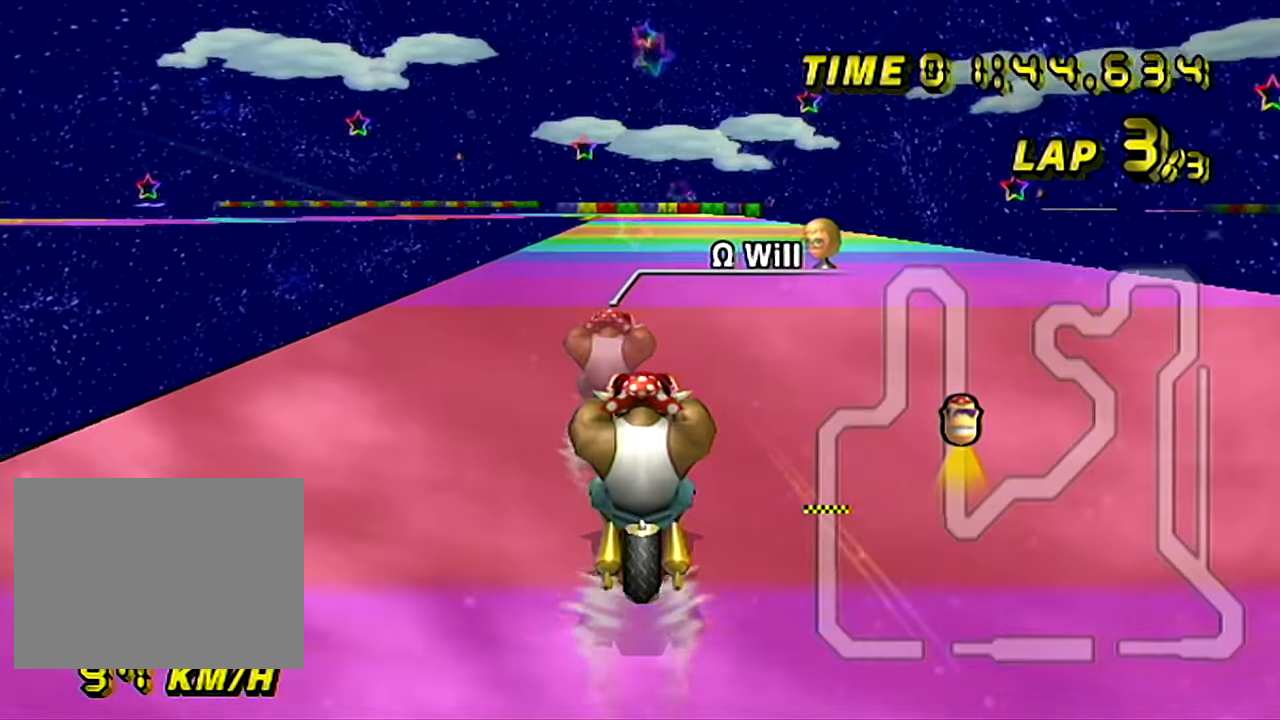
{"buttons": [], "left_stick": "center", "events": []}